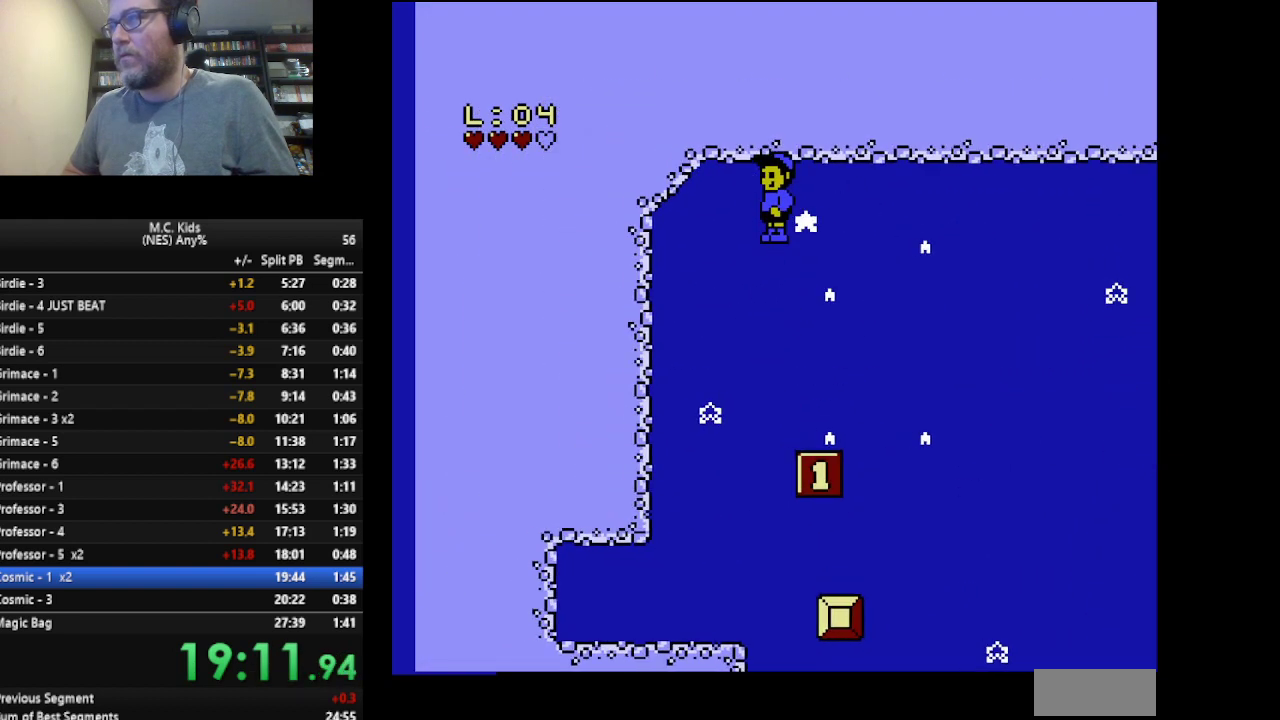
Gameplay with a controller (Nintendo layout); each line is a JSON object with the inputs held at the frame after it. "events" lists button and stick changes between this image and that frame as [ms after this image, input, new state], when the widget could be followed in between. Not read: L3 R3.
{"buttons": ["B", "DPAD_LEFT"], "events": []}
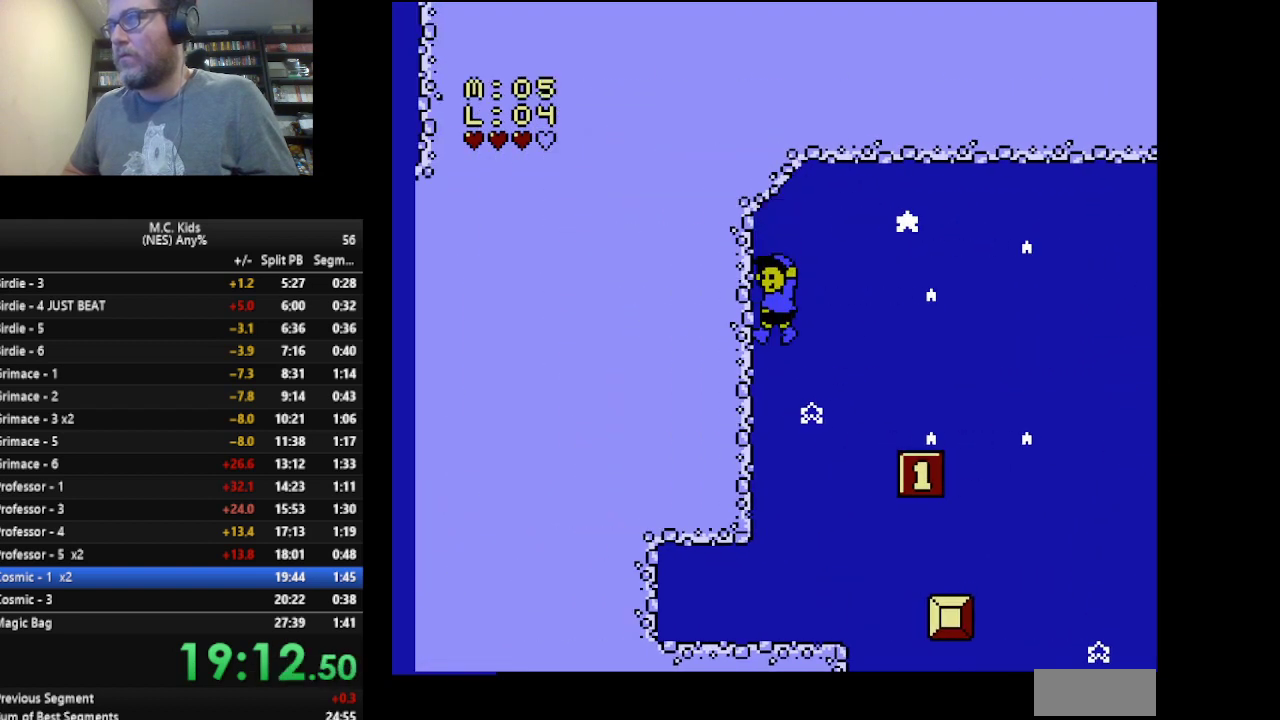
{"buttons": ["B", "DPAD_LEFT"], "events": []}
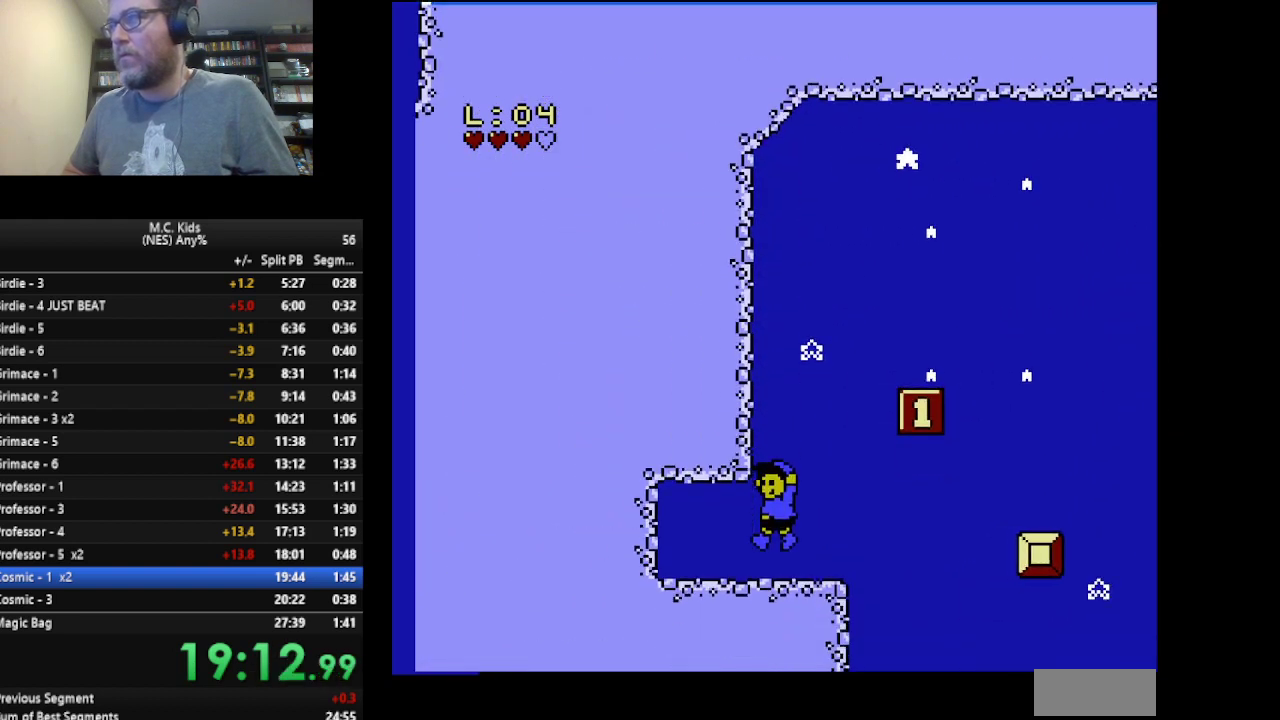
{"buttons": ["B", "DPAD_LEFT"], "events": []}
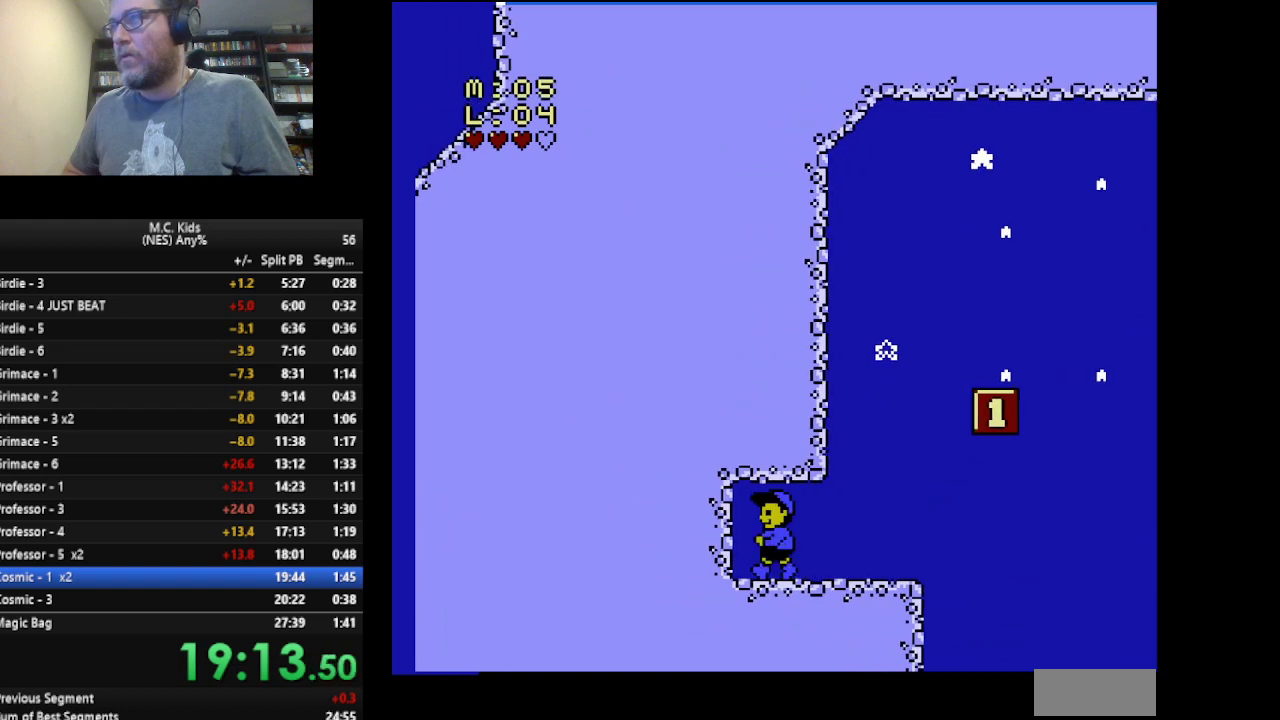
{"buttons": ["B", "DPAD_LEFT"], "events": []}
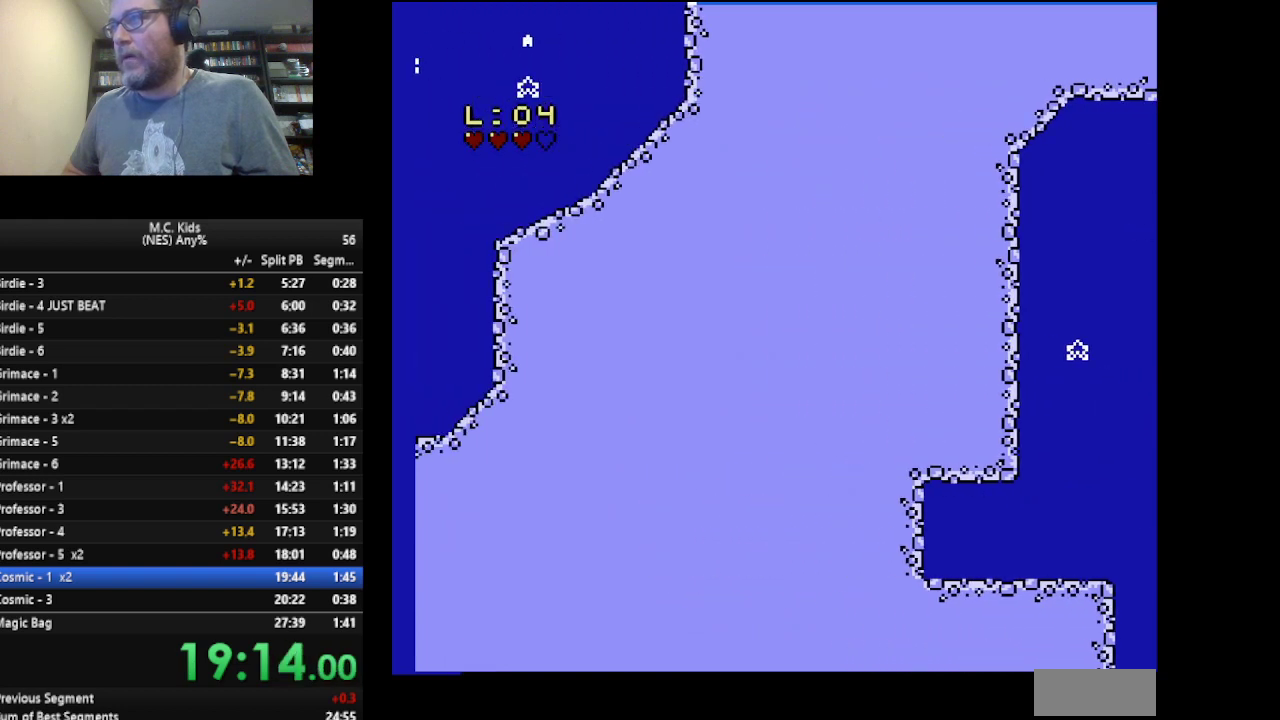
{"buttons": ["B", "DPAD_LEFT"], "events": []}
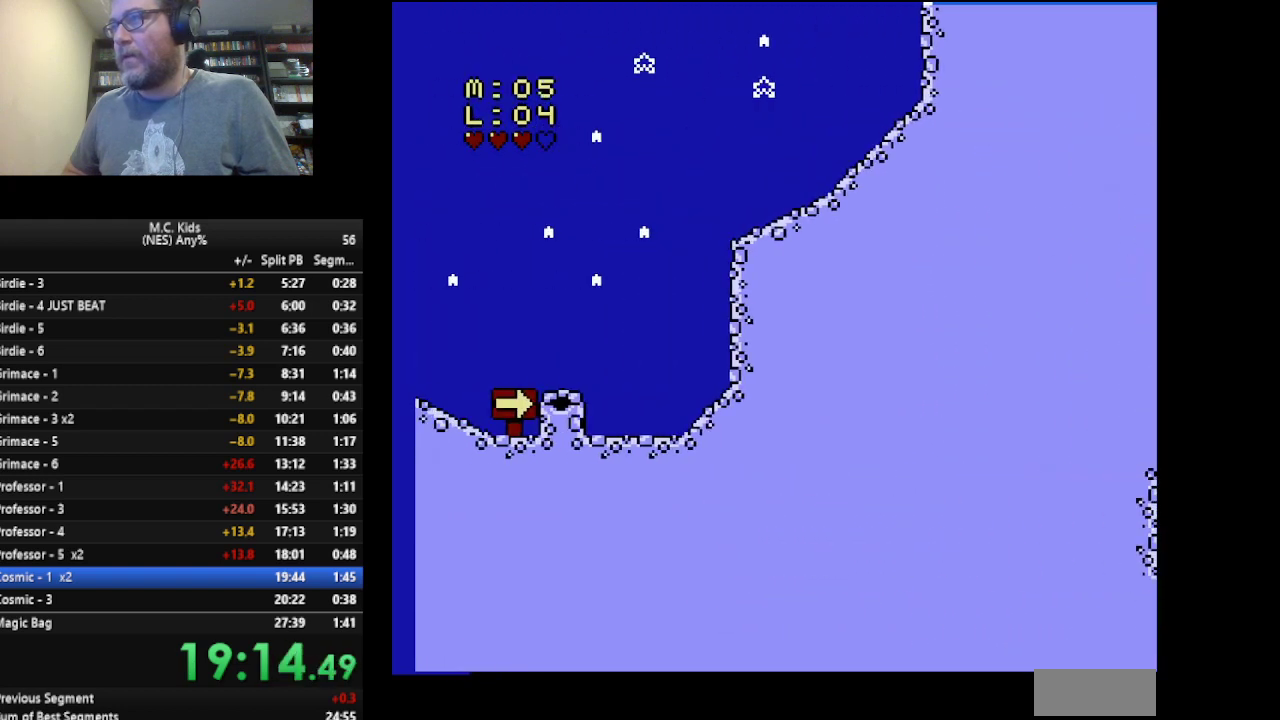
{"buttons": ["A", "B"], "events": [[333, "DPAD_LEFT", "up"], [500, "A", "down"]]}
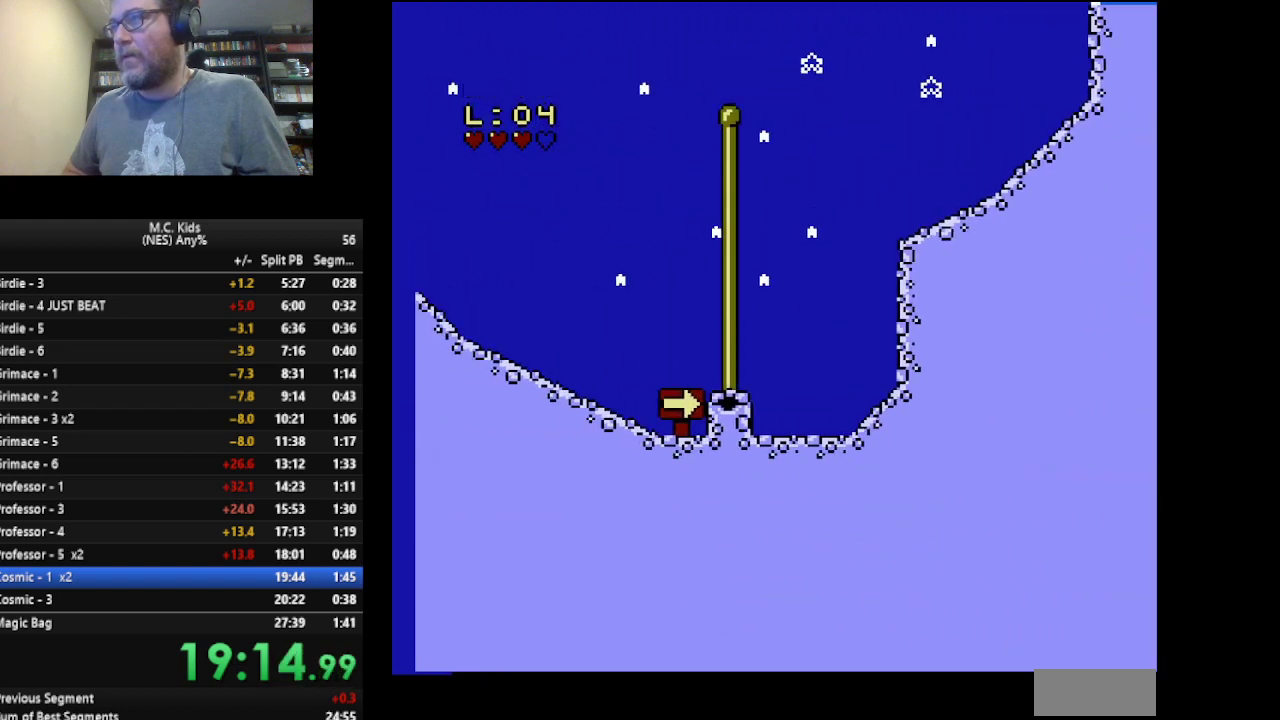
{"buttons": ["A", "B", "DPAD_RIGHT"], "events": [[42, "DPAD_RIGHT", "down"]]}
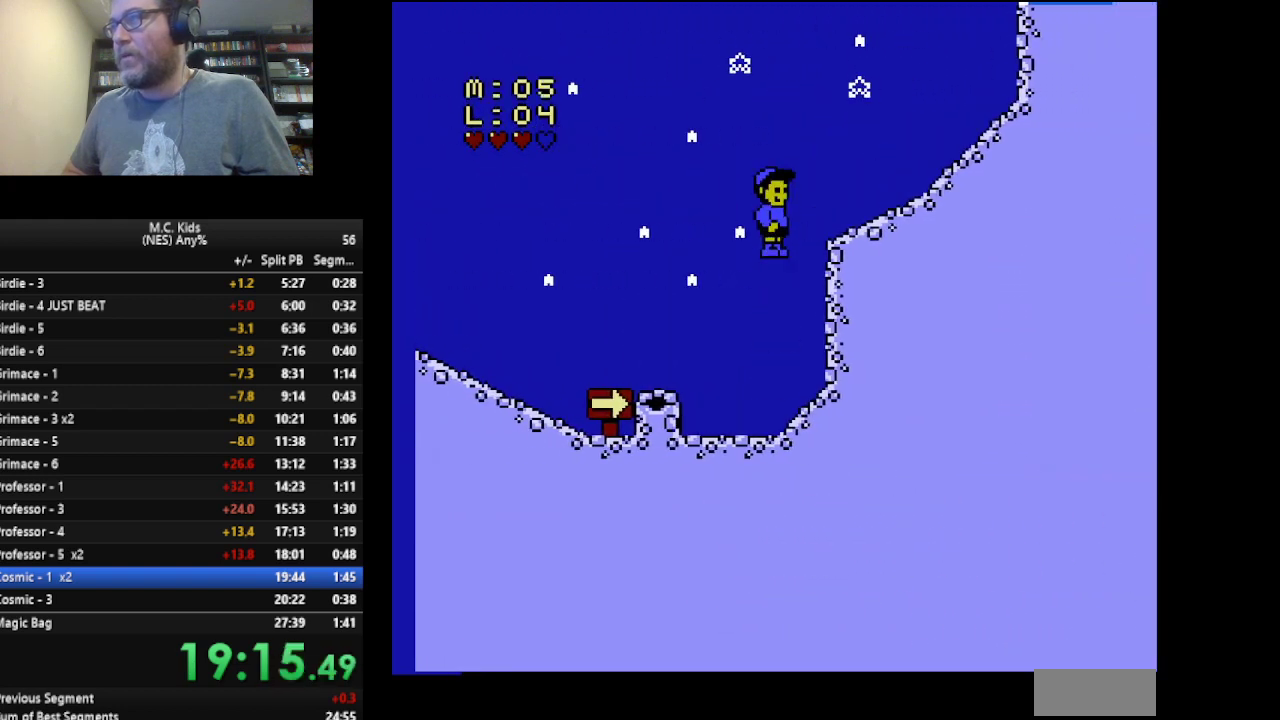
{"buttons": ["B", "DPAD_RIGHT"], "events": [[41, "A", "up"]]}
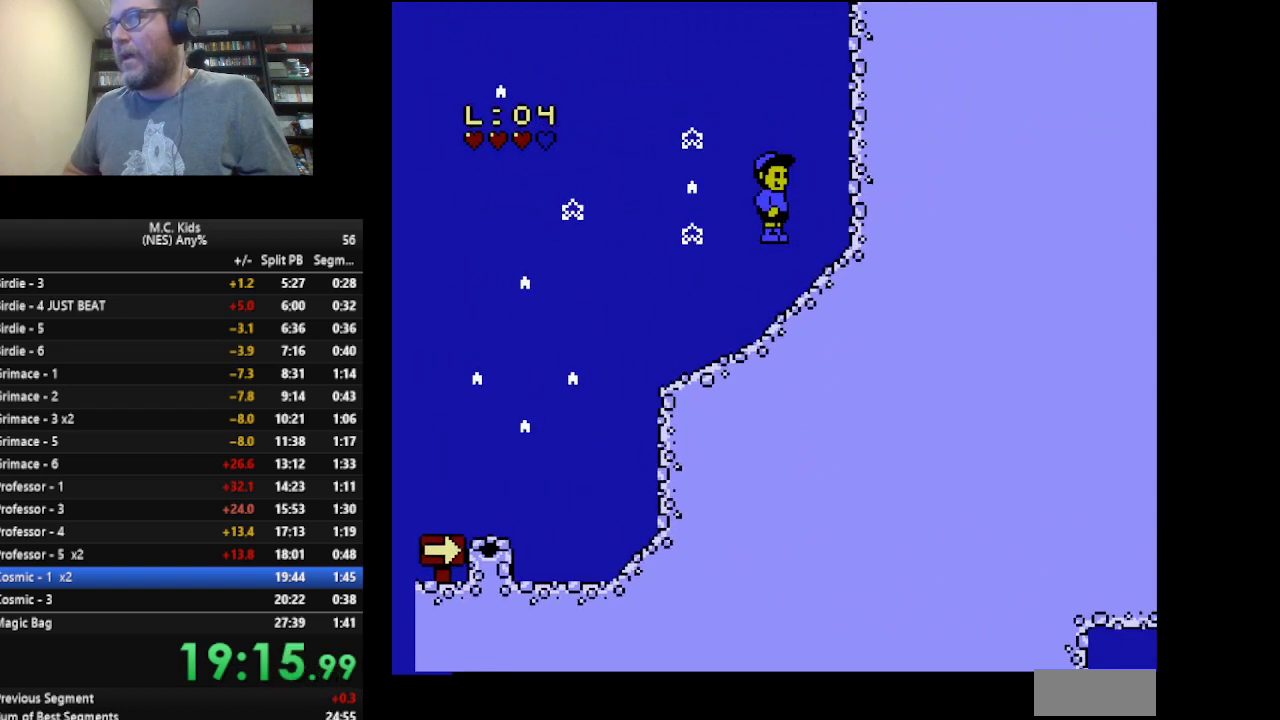
{"buttons": ["B"], "events": [[417, "DPAD_RIGHT", "up"]]}
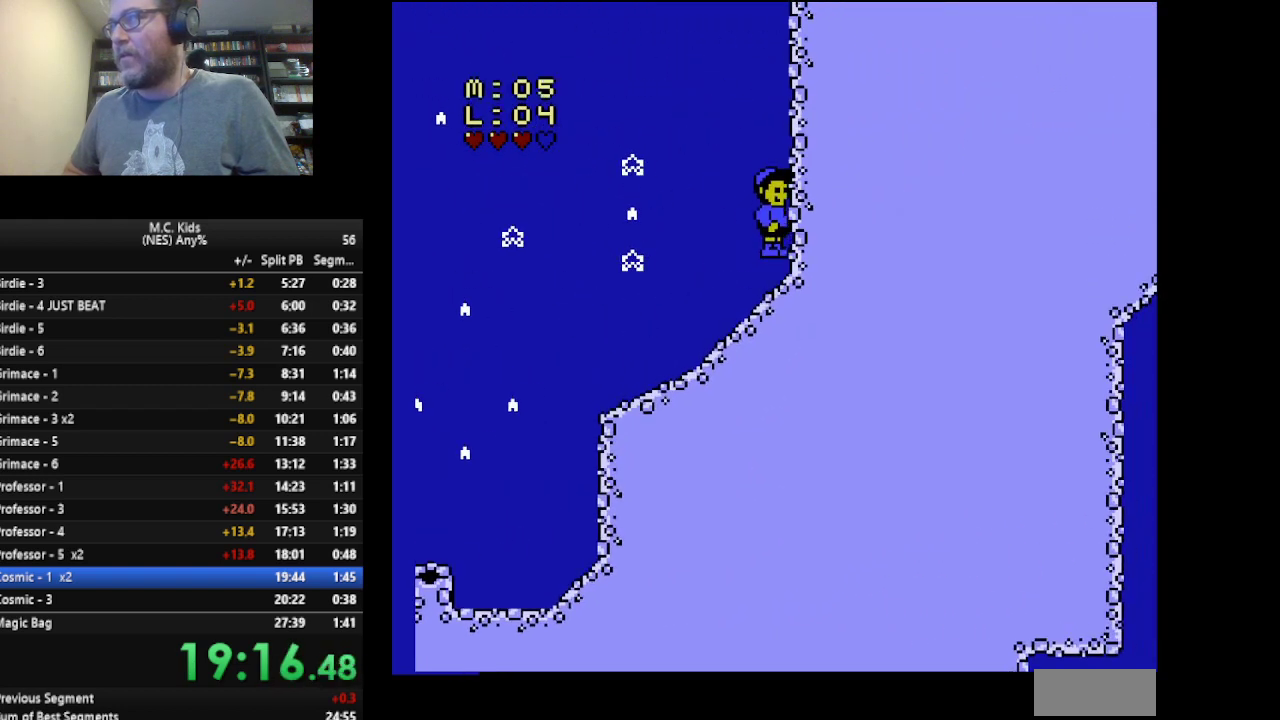
{"buttons": ["A", "B"], "events": [[166, "A", "down"]]}
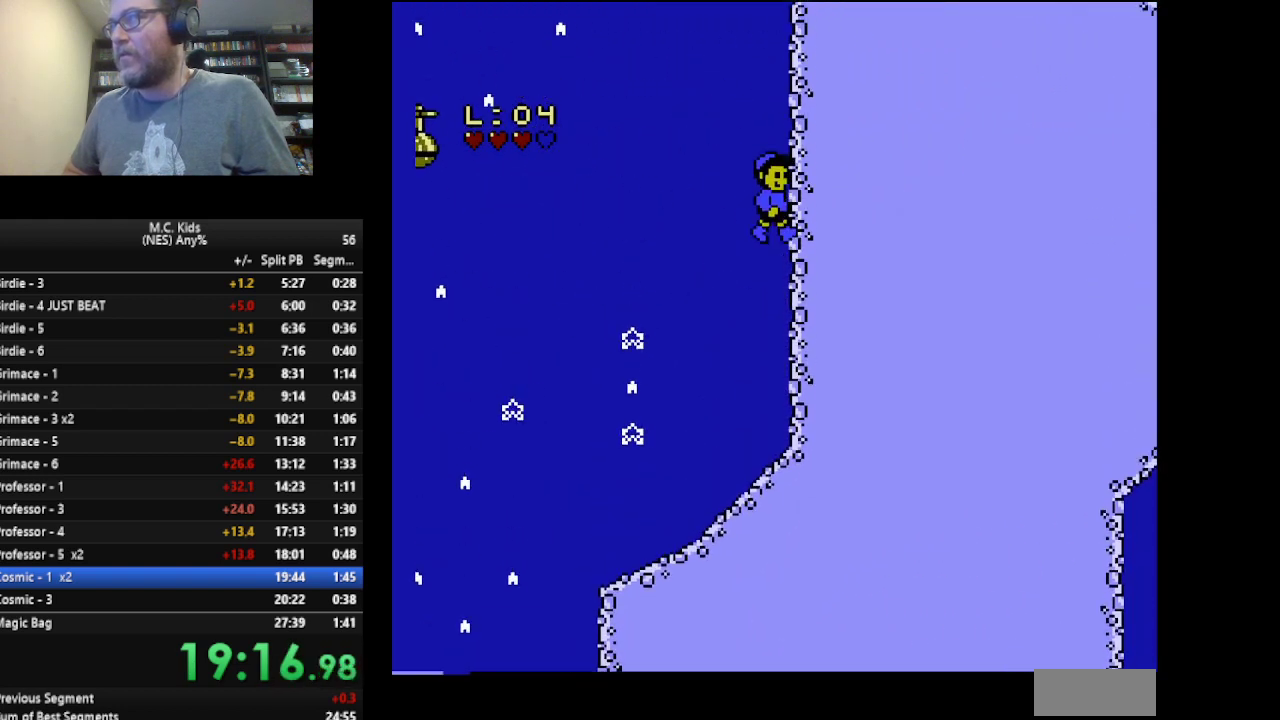
{"buttons": ["B", "DPAD_RIGHT"], "events": [[42, "DPAD_RIGHT", "down"], [250, "DPAD_UP", "down"], [376, "A", "up"], [417, "DPAD_UP", "up"]]}
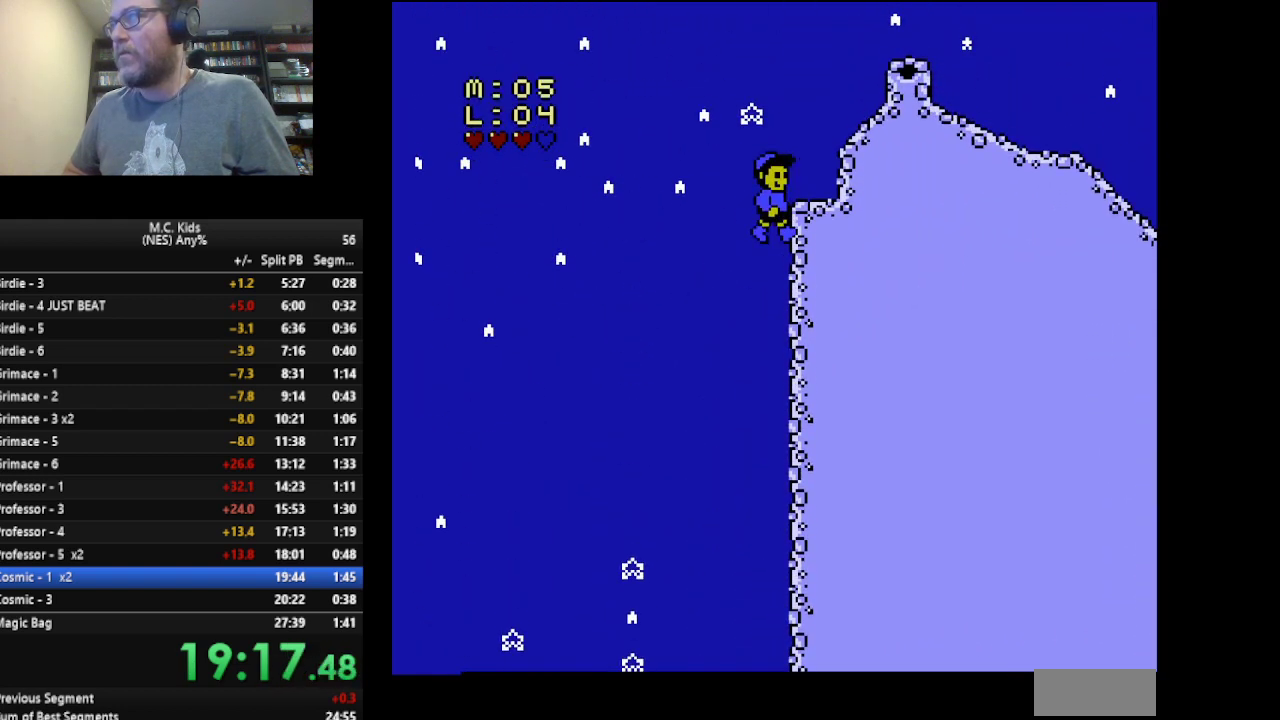
{"buttons": ["B", "DPAD_LEFT"], "events": [[41, "DPAD_UP", "down"], [125, "DPAD_UP", "up"], [375, "DPAD_RIGHT", "up"], [500, "DPAD_LEFT", "down"]]}
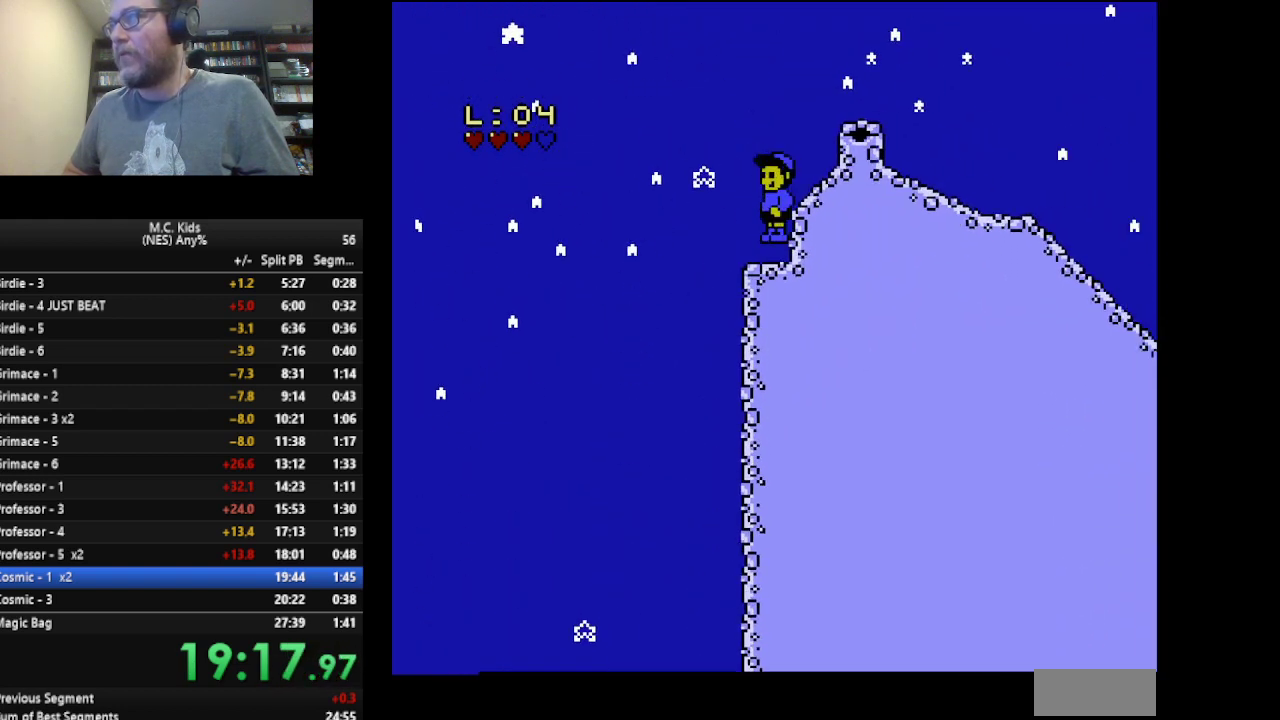
{"buttons": ["A", "B", "DPAD_RIGHT"], "events": [[250, "A", "down"], [250, "DPAD_LEFT", "up"], [501, "DPAD_RIGHT", "down"]]}
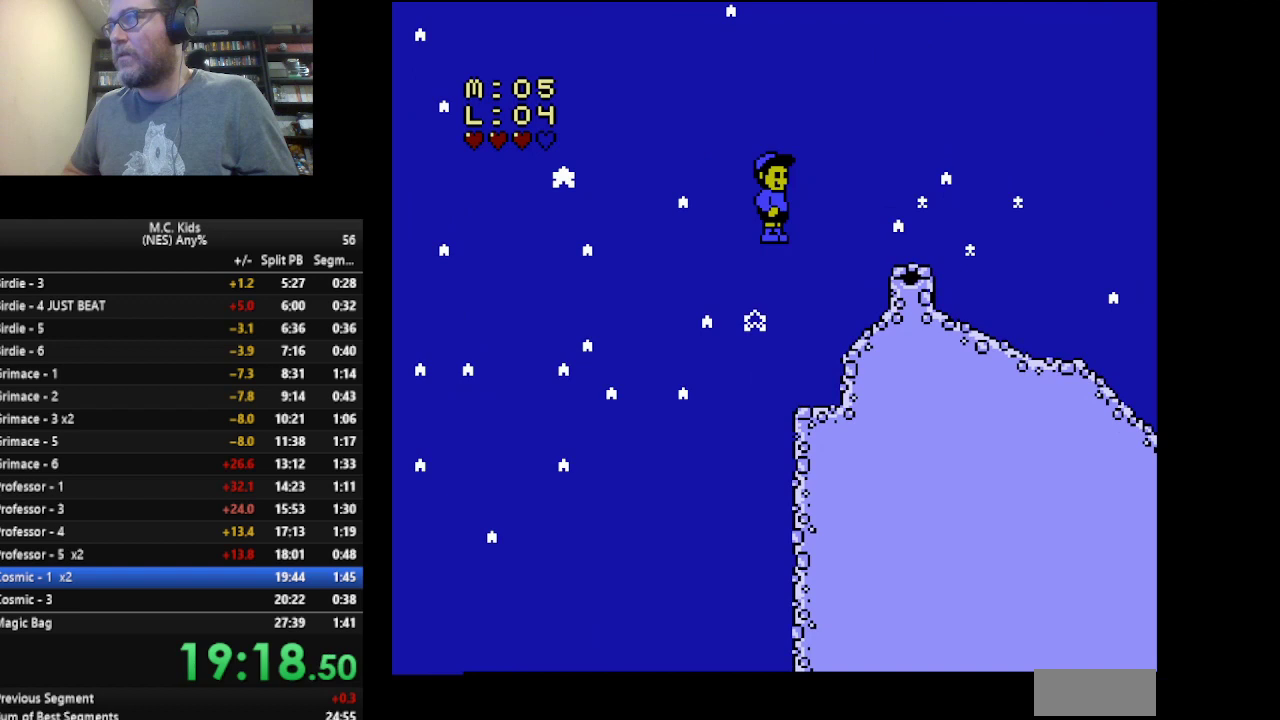
{"buttons": ["A", "B", "DPAD_RIGHT"], "events": []}
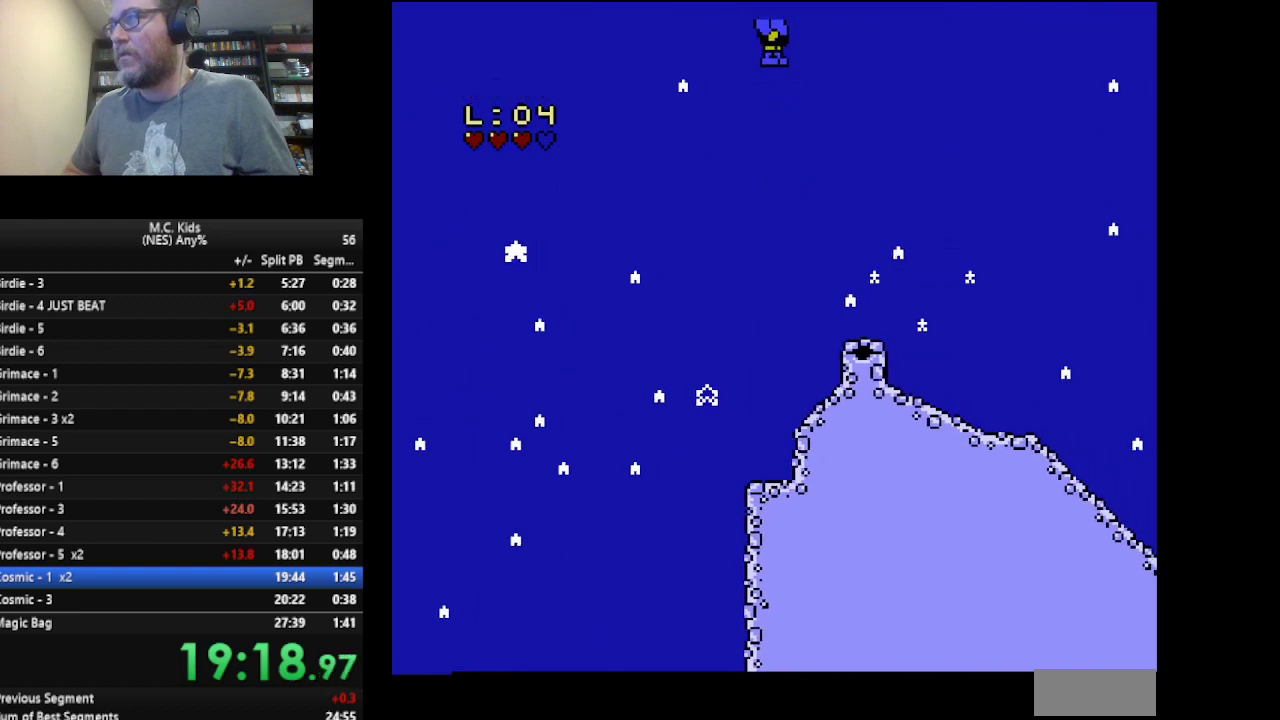
{"buttons": ["B"], "events": [[250, "A", "up"], [376, "DPAD_RIGHT", "up"]]}
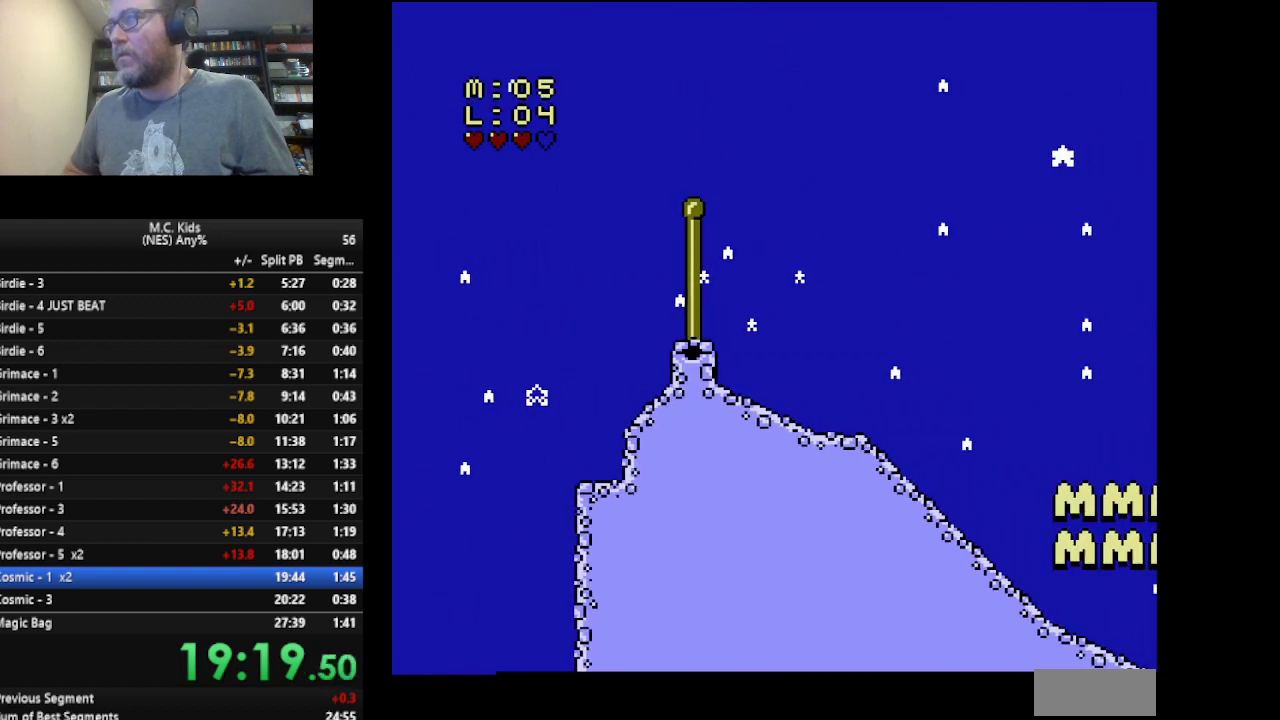
{"buttons": ["B"], "events": [[41, "DPAD_LEFT", "down"], [417, "DPAD_LEFT", "up"]]}